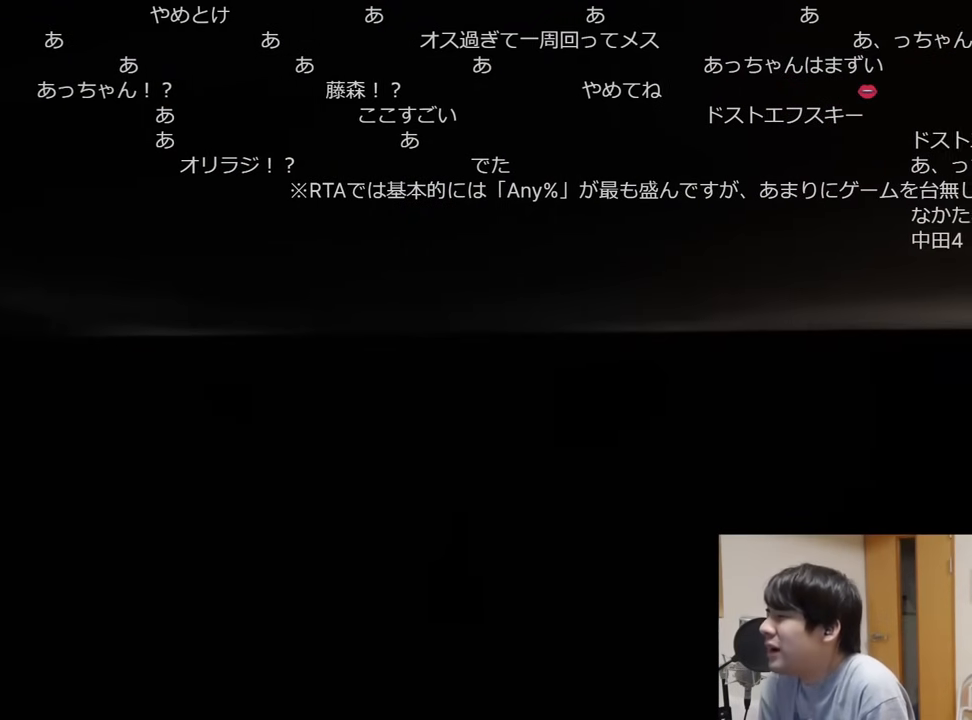
Gameplay with keyboard and mouse; each line is a JSON object with the keys and mouse buttons held at the frame after it. "events" lists presses ("down") and releases ("up") of "a", "ctrl", "d", "e", "q", "s", "shift", "space", "w", "mouse_left", "mouse_wheel", "mouse_right", "mouse_mb4" and "mouse_mb5" between this image and that frame as [ms after this image, input, new state], when the widget could be followed in between. "mouse_left", "mouse_wheel", "mouse_right", "mouse_mb4", "mouse_mb5" = the "left", "wheel", "right", "mb4", "mb5" buttons of the "mouse" list. No other keys are recorded. "wheel" means that the mouse wheel is clicked or scrolled. Mouse movement is not recorded.
{"keys": ["w"], "mouse": [], "events": []}
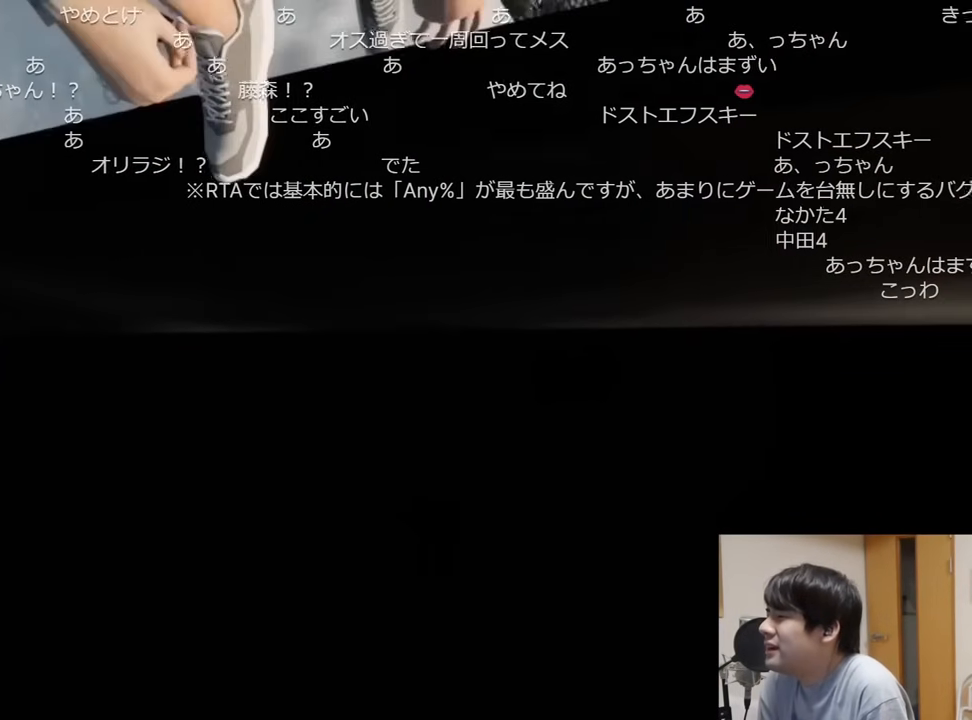
{"keys": ["w"], "mouse": [], "events": []}
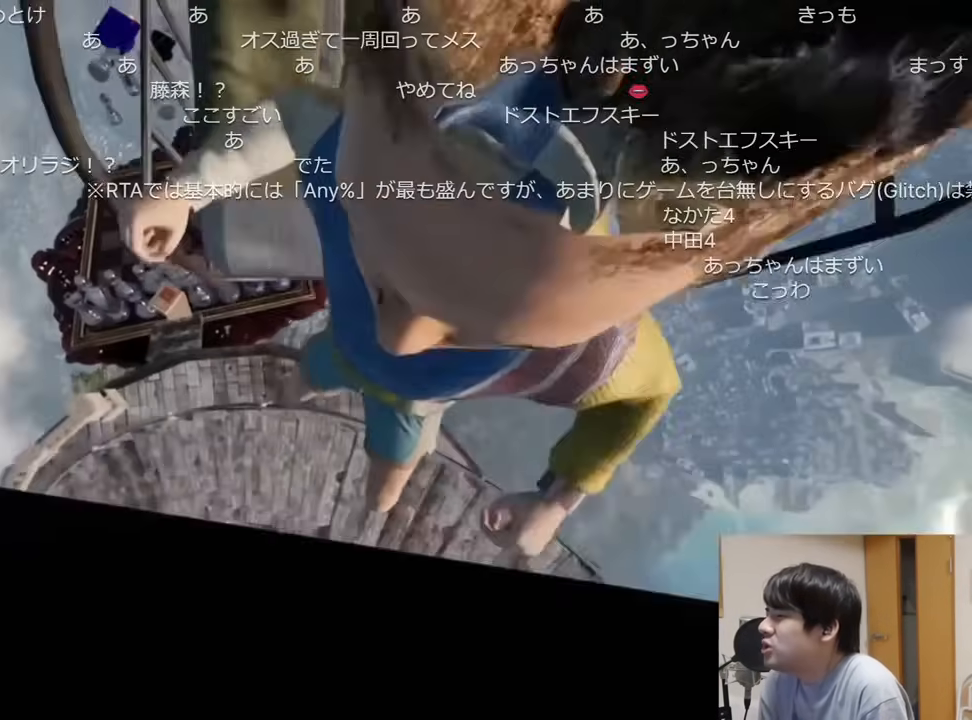
{"keys": ["shift", "w"], "mouse": [], "events": [[334, "space", "down"], [400, "shift", "down"], [434, "space", "up"]]}
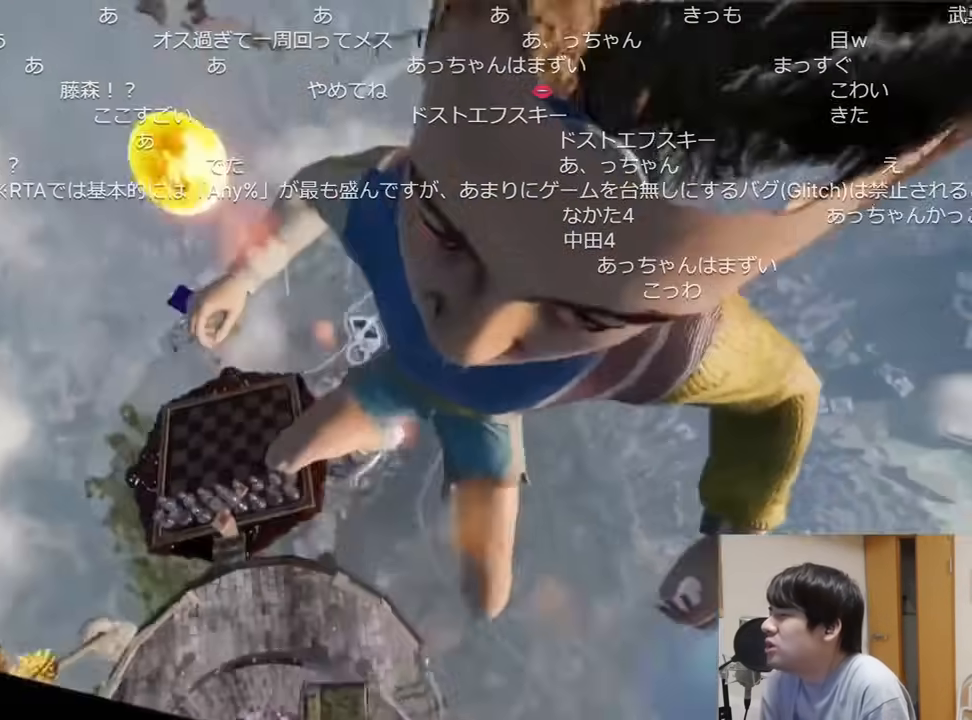
{"keys": ["d", "shift"], "mouse": []}
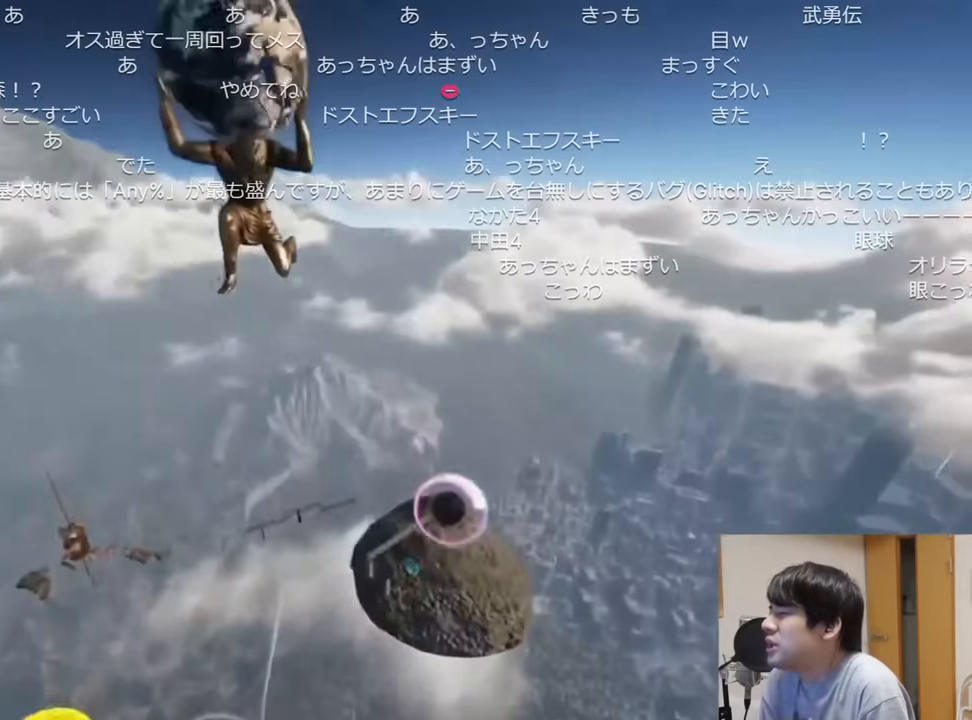
{"keys": ["d", "shift"], "mouse": [], "events": []}
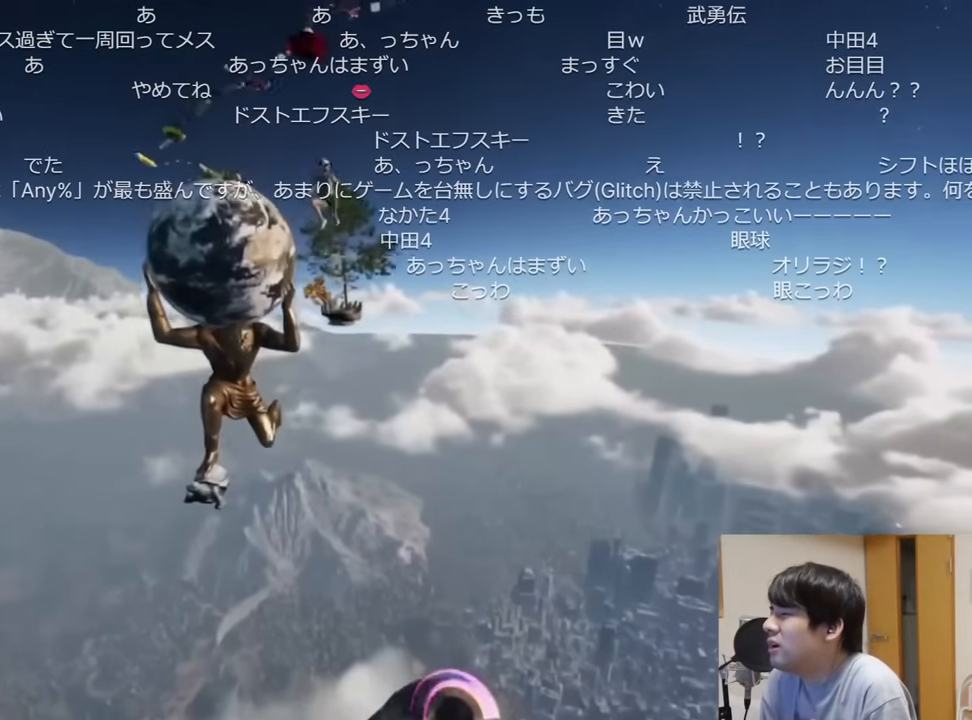
{"keys": ["d", "shift"], "mouse": [], "events": []}
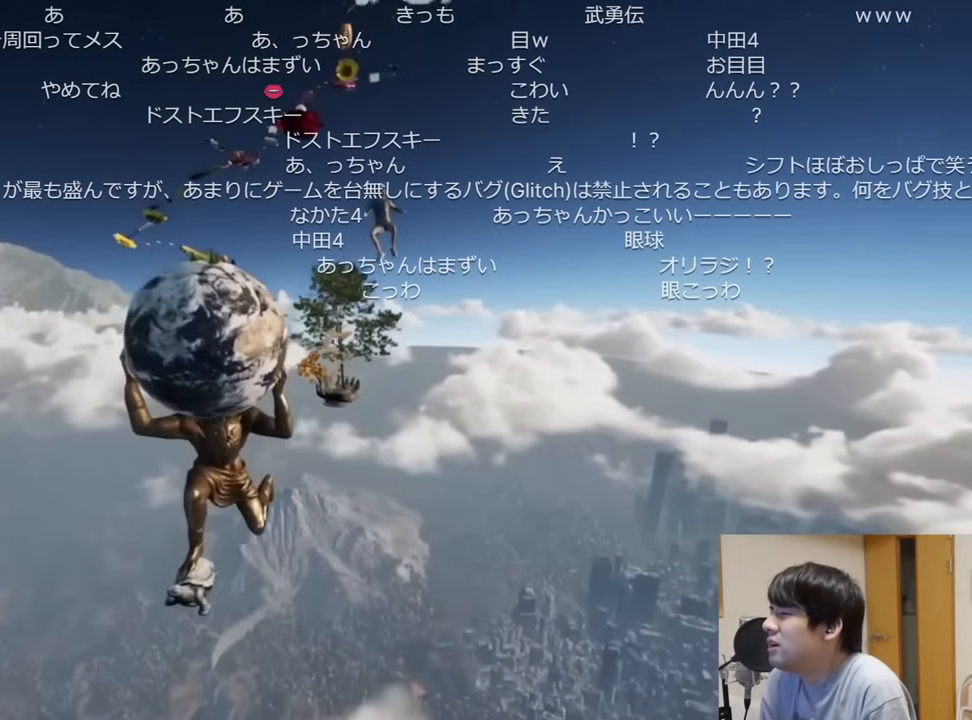
{"keys": ["d", "shift"], "mouse": [], "events": []}
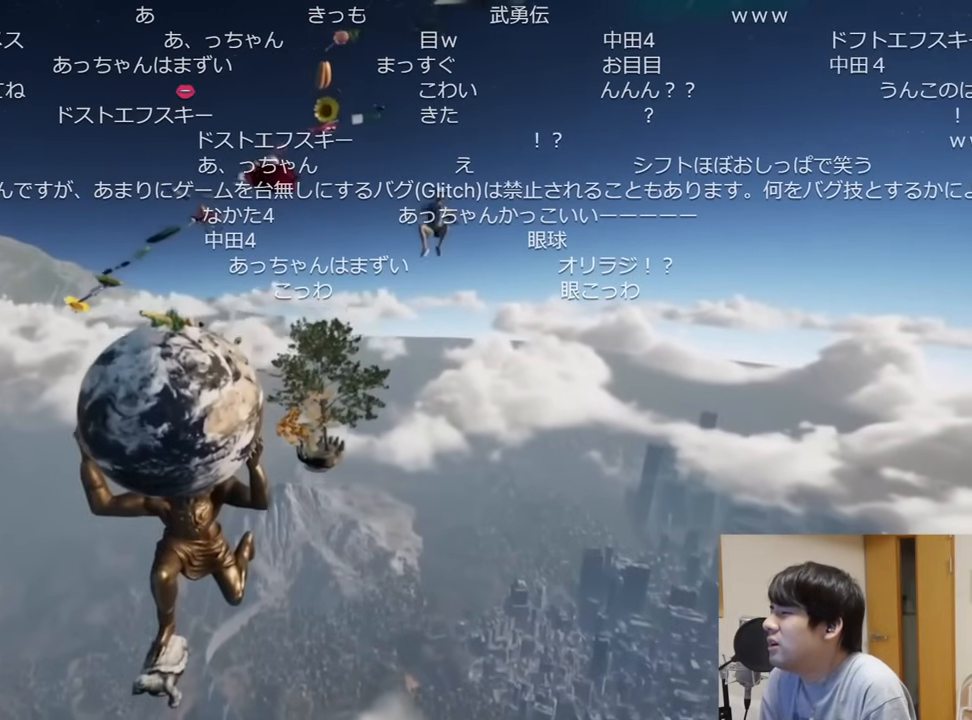
{"keys": ["d", "shift"], "mouse": [], "events": []}
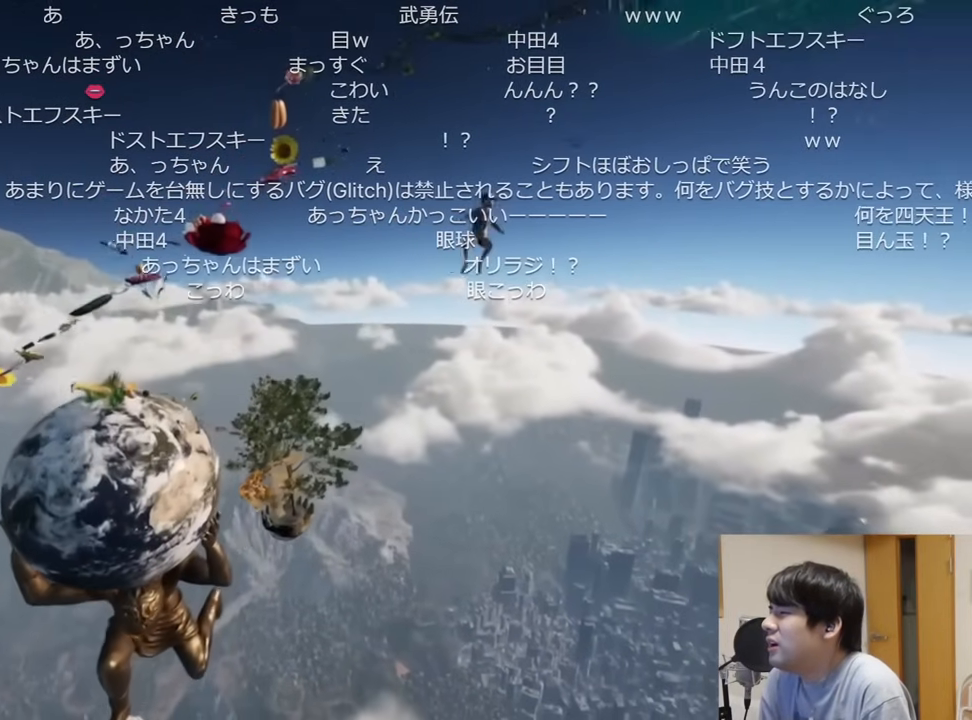
{"keys": ["shift"], "mouse": [], "events": [[250, "d", "up"], [350, "d", "down"], [434, "d", "up"]]}
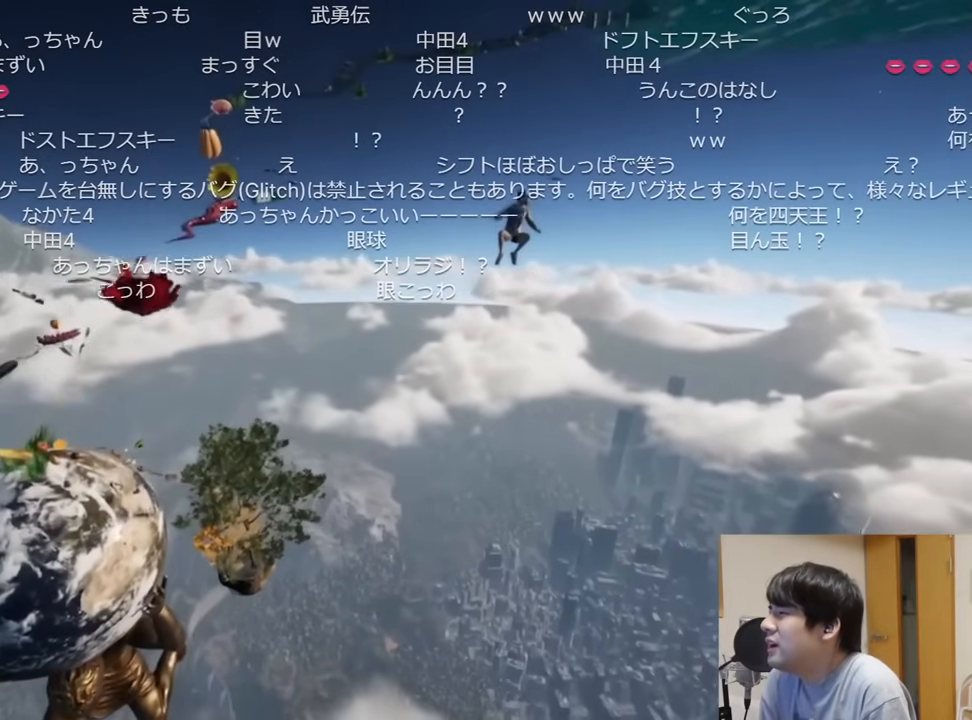
{"keys": ["shift"], "mouse": [], "events": [[33, "a", "down"], [33, "s", "down"], [433, "a", "up"], [433, "s", "up"]]}
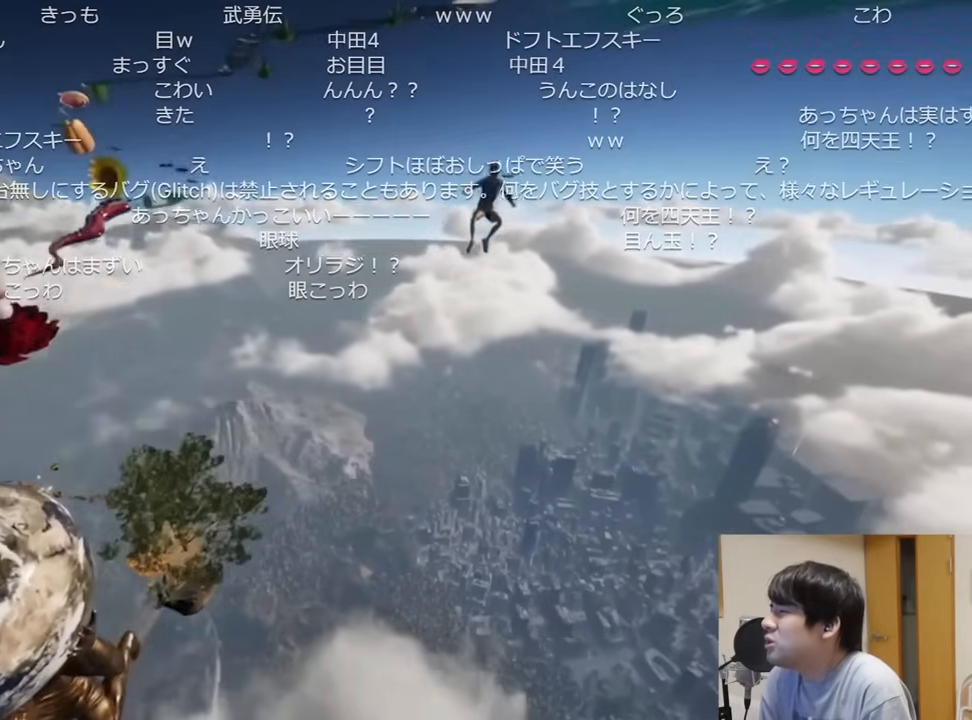
{"keys": ["a", "s", "shift"], "mouse": [], "events": [[33, "s", "down"], [50, "a", "down"], [217, "a", "up"], [217, "s", "up"], [384, "s", "down"], [467, "a", "down"]]}
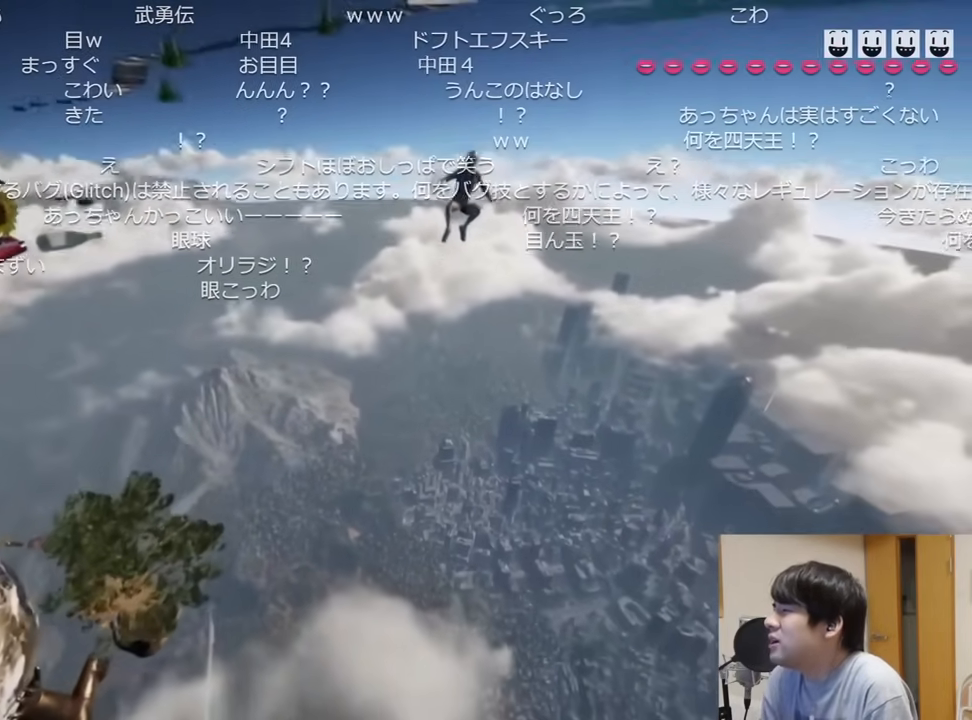
{"keys": ["s", "shift"], "mouse": []}
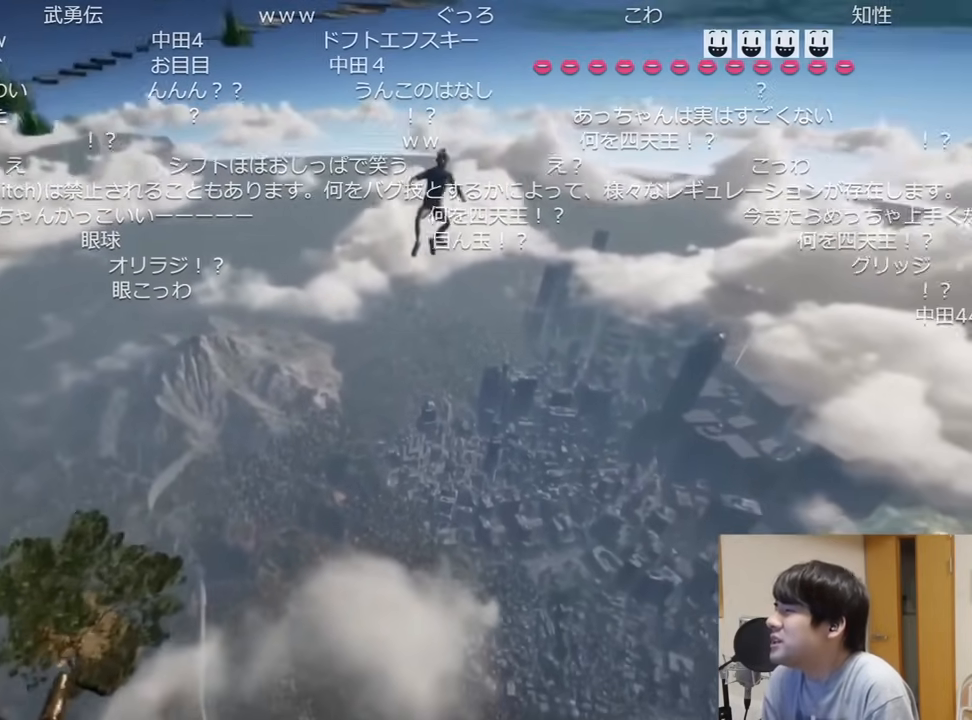
{"keys": ["a", "s", "shift"], "mouse": [], "events": [[67, "a", "down"], [267, "a", "up"], [350, "s", "up"], [434, "s", "down"], [467, "a", "down"]]}
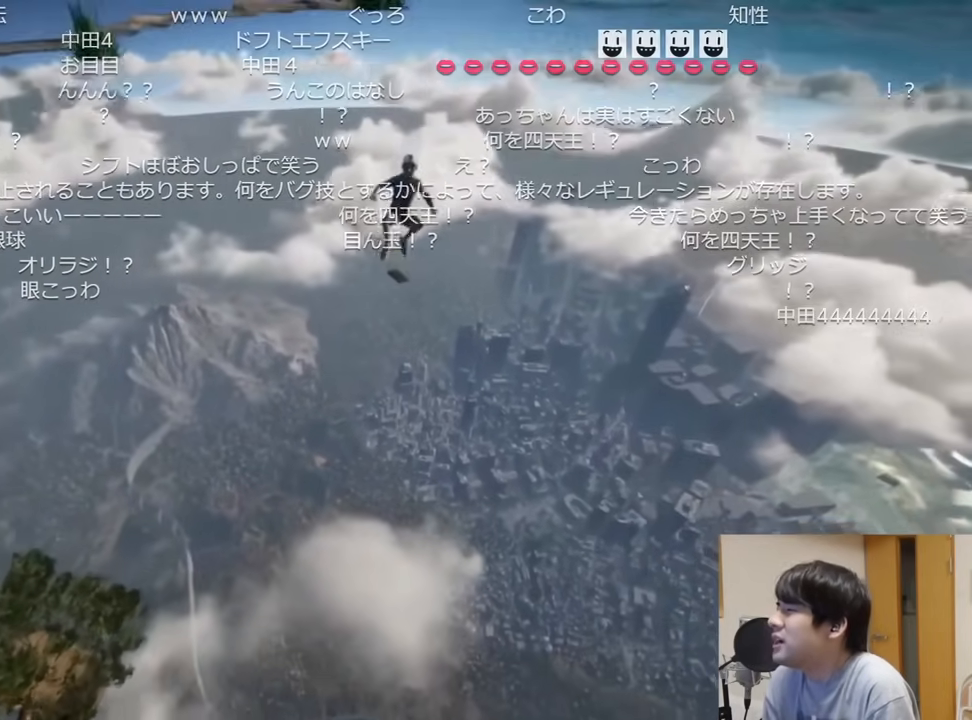
{"keys": ["s", "shift"], "mouse": [], "events": [[100, "a", "up"], [100, "s", "up"], [467, "s", "down"]]}
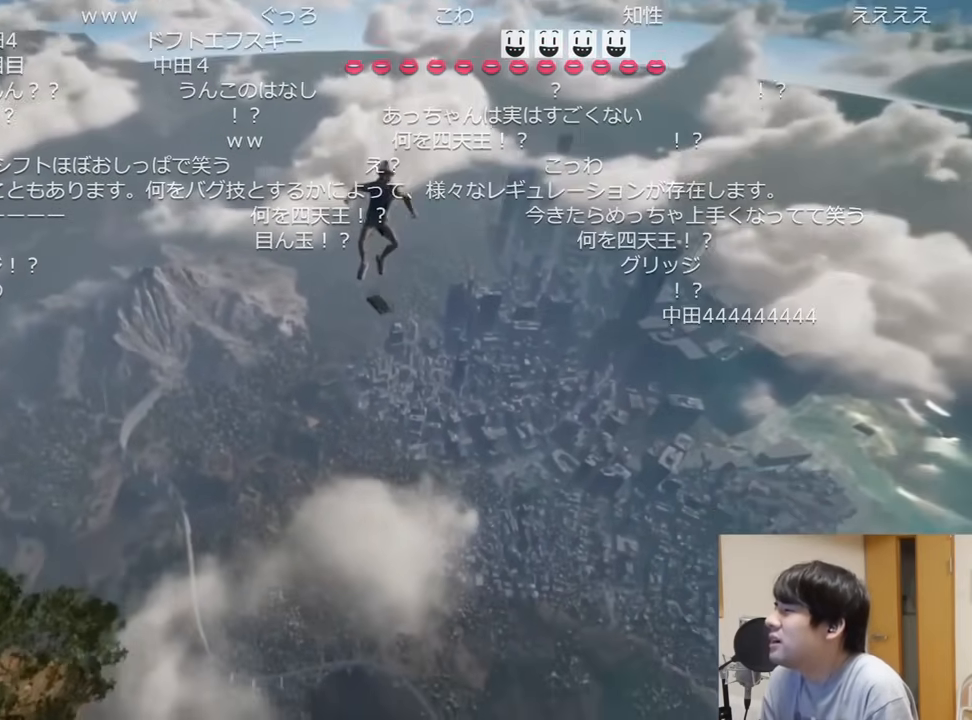
{"keys": ["s", "shift"], "mouse": [], "events": [[133, "s", "up"], [284, "a", "down"], [284, "s", "down"], [450, "a", "up"]]}
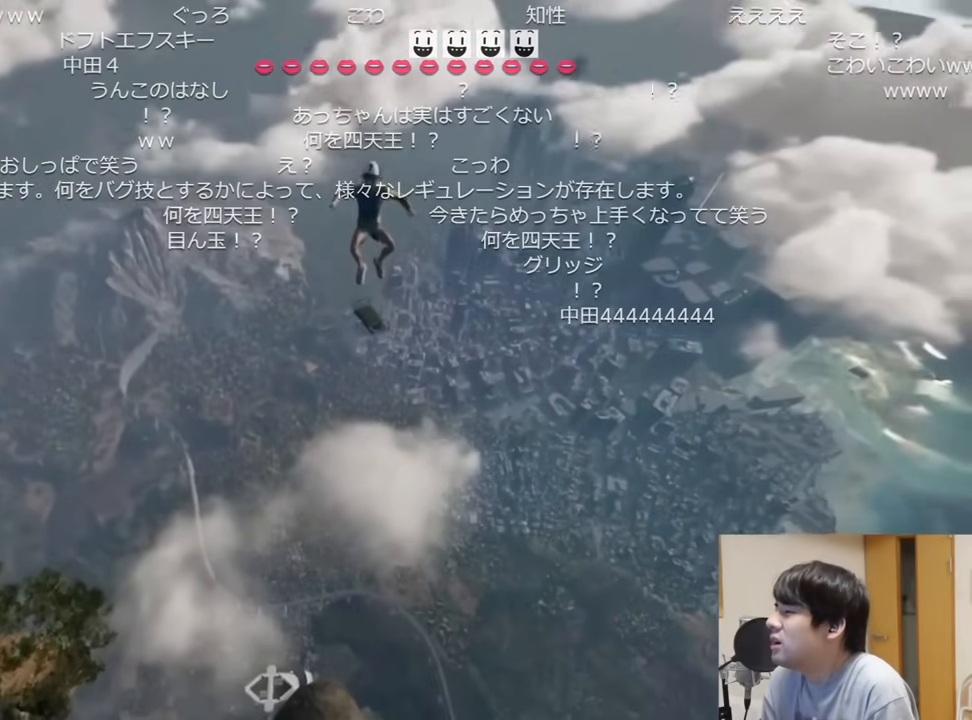
{"keys": ["s", "shift"], "mouse": [], "events": [[183, "s", "up"], [433, "s", "down"]]}
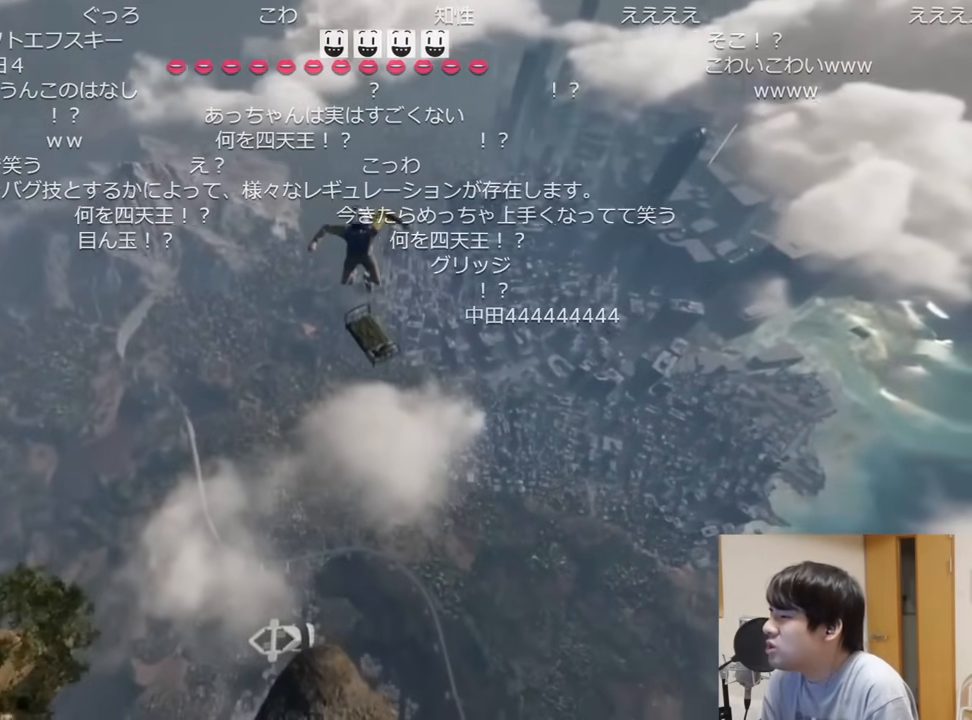
{"keys": ["s", "shift"], "mouse": [], "events": [[100, "s", "up"], [300, "s", "down"]]}
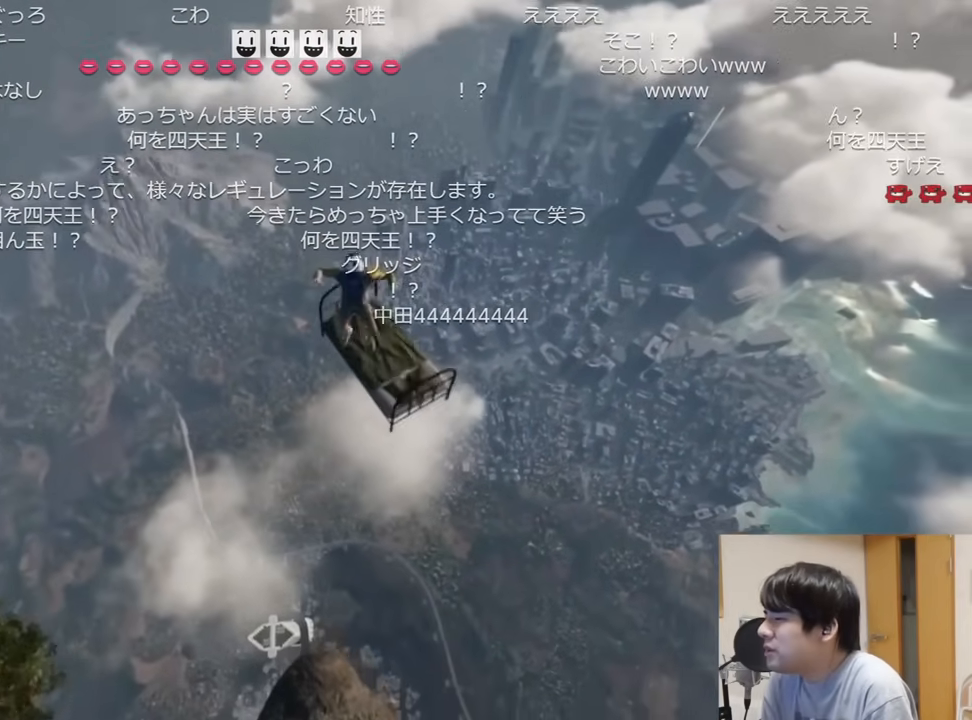
{"keys": ["d", "shift"], "mouse": [], "events": [[66, "s", "up"], [133, "d", "down"]]}
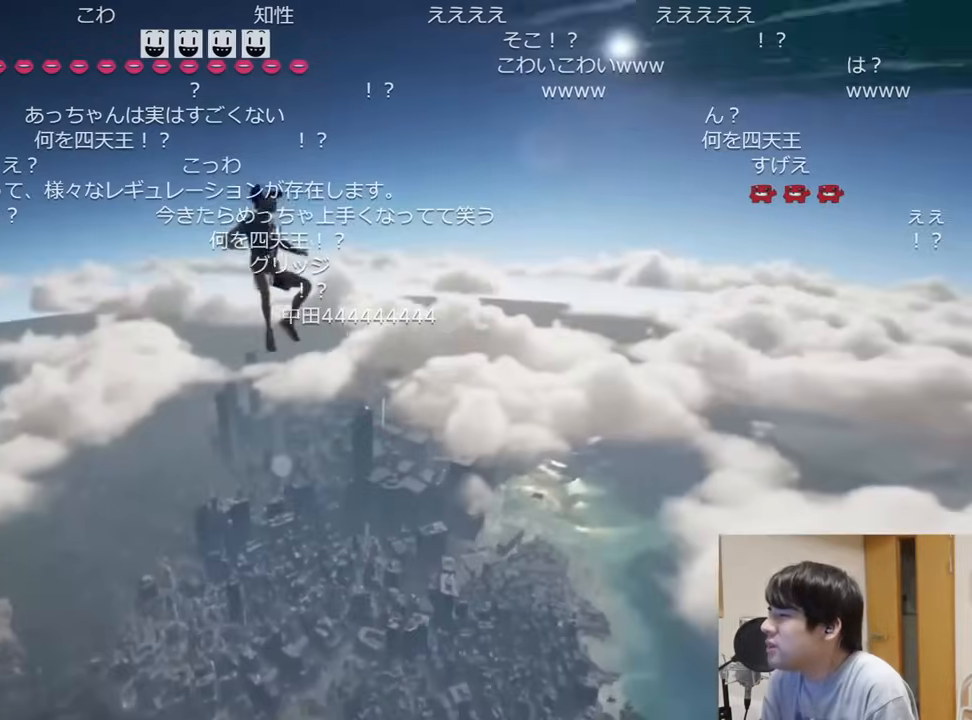
{"keys": ["d", "shift"], "mouse": [], "events": []}
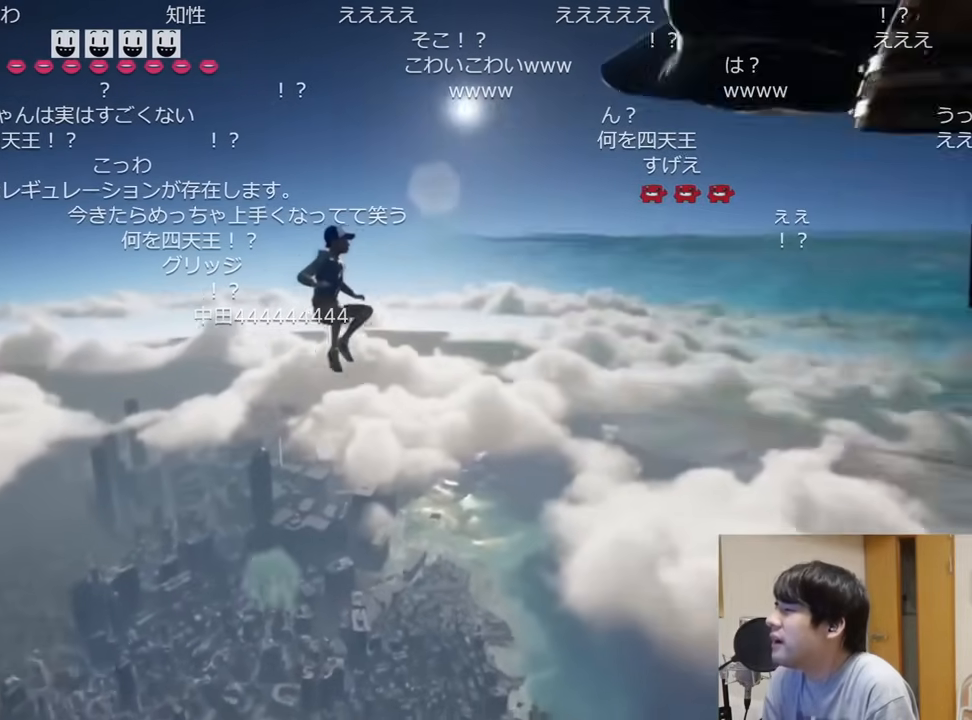
{"keys": ["d", "shift"], "mouse": [], "events": []}
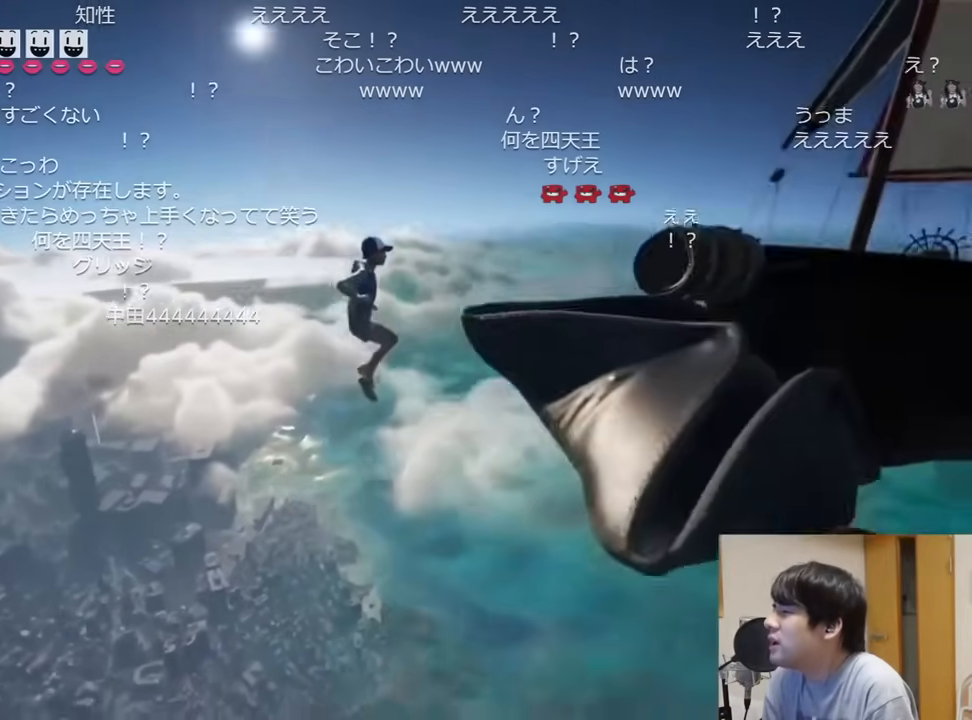
{"keys": ["d", "shift"], "mouse": [], "events": []}
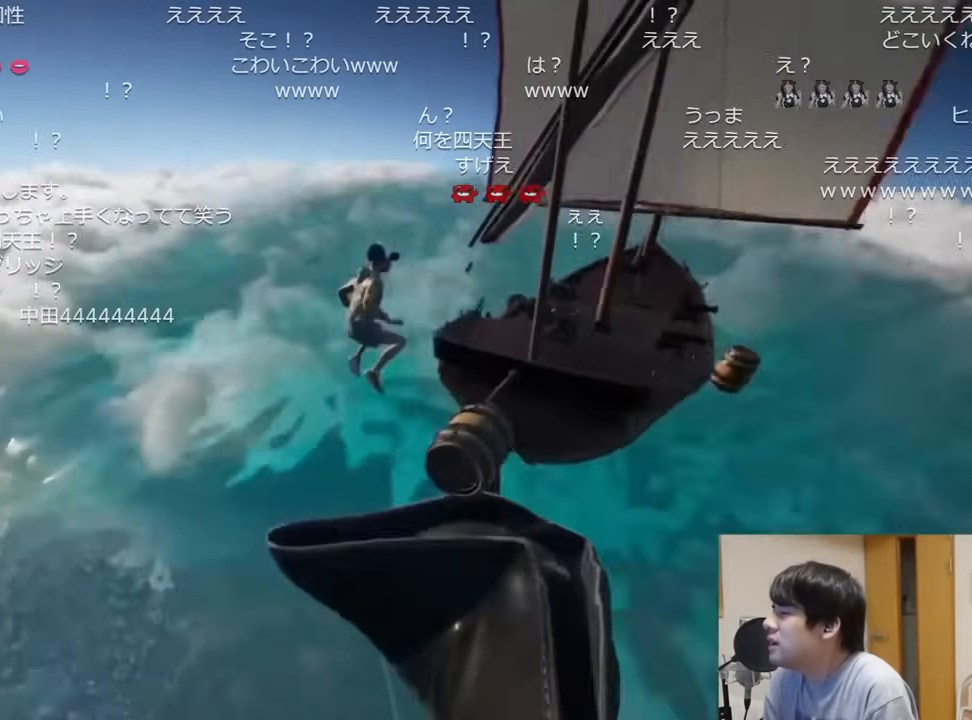
{"keys": ["s", "shift"], "mouse": [], "events": [[350, "d", "up"], [450, "s", "down"]]}
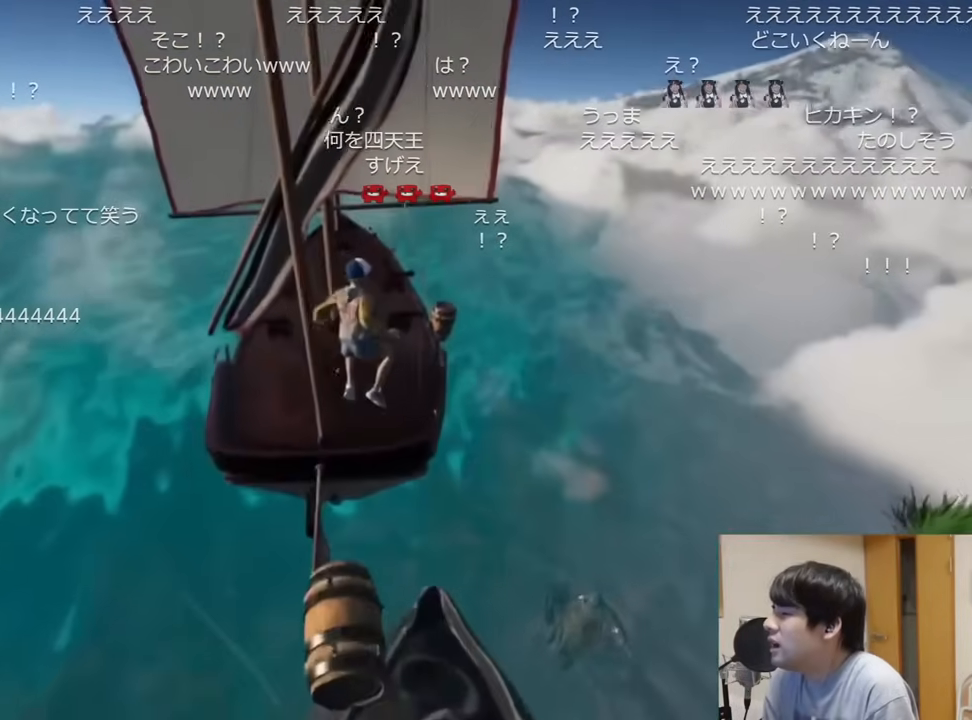
{"keys": ["shift"], "mouse": [], "events": [[167, "s", "up"], [267, "a", "down"], [417, "a", "up"]]}
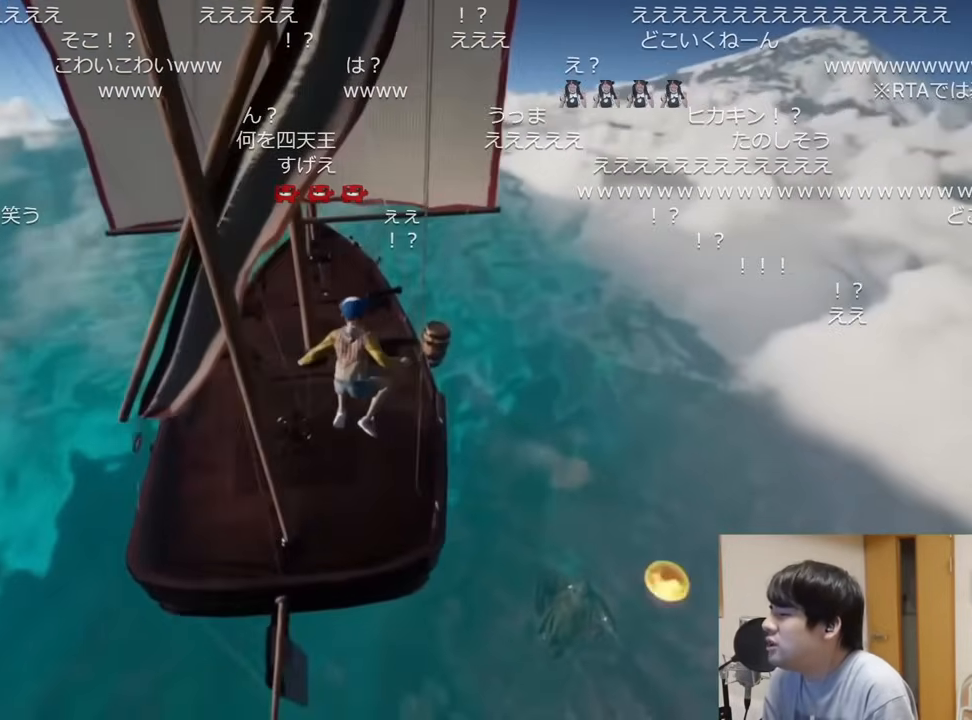
{"keys": ["w"], "mouse": [], "events": [[67, "shift", "up"], [484, "w", "down"]]}
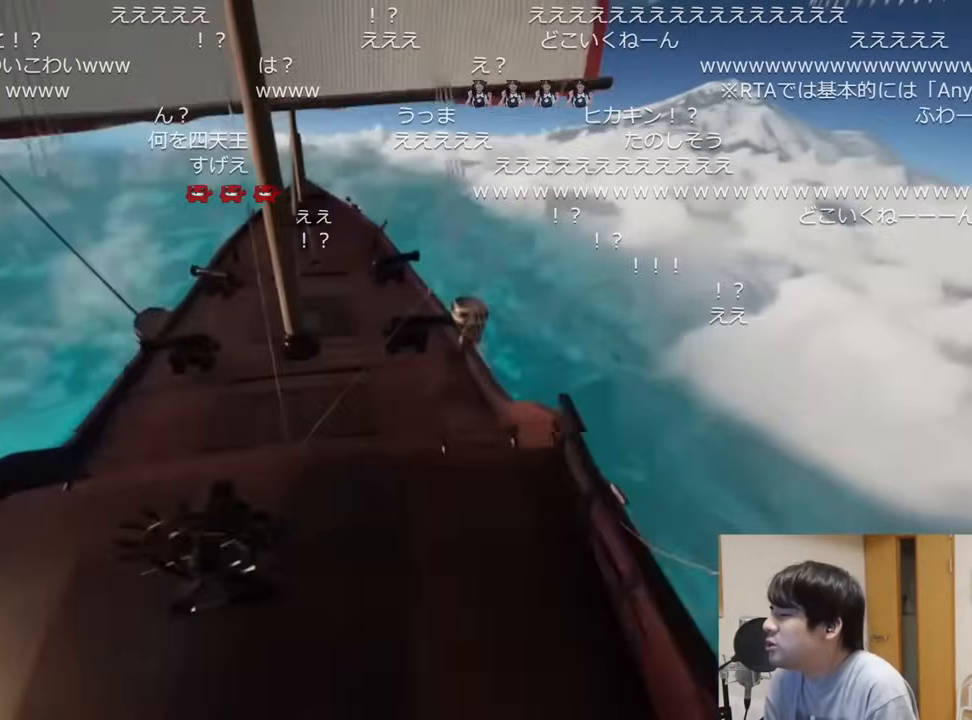
{"keys": ["w"], "mouse": [], "events": [[17, "d", "down"], [184, "d", "up"]]}
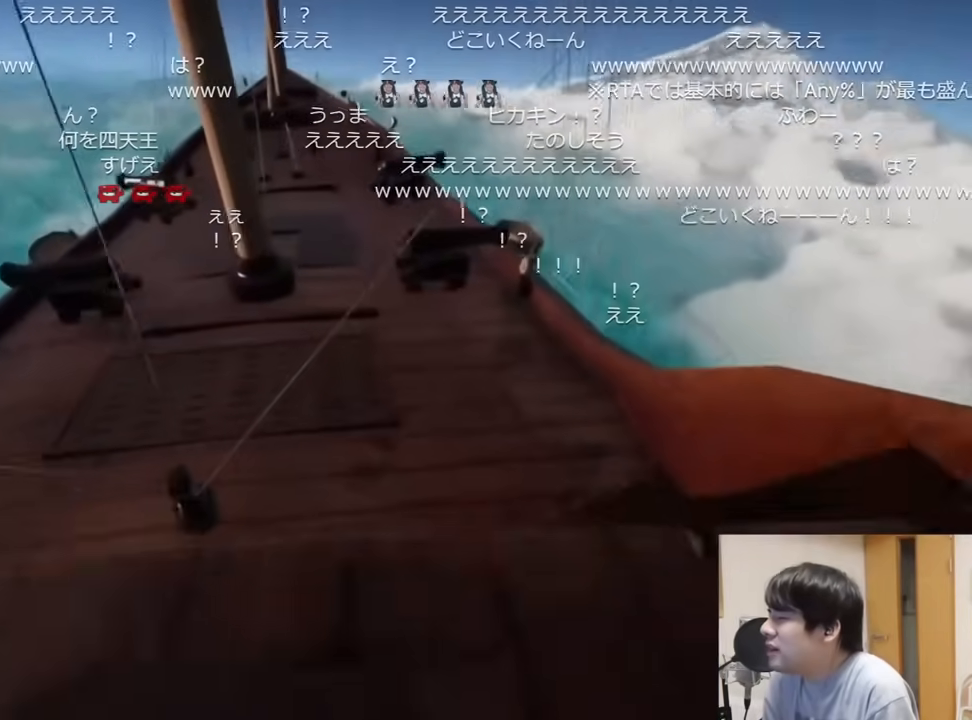
{"keys": [], "mouse": [], "events": [[183, "w", "up"], [384, "s", "down"], [434, "s", "up"]]}
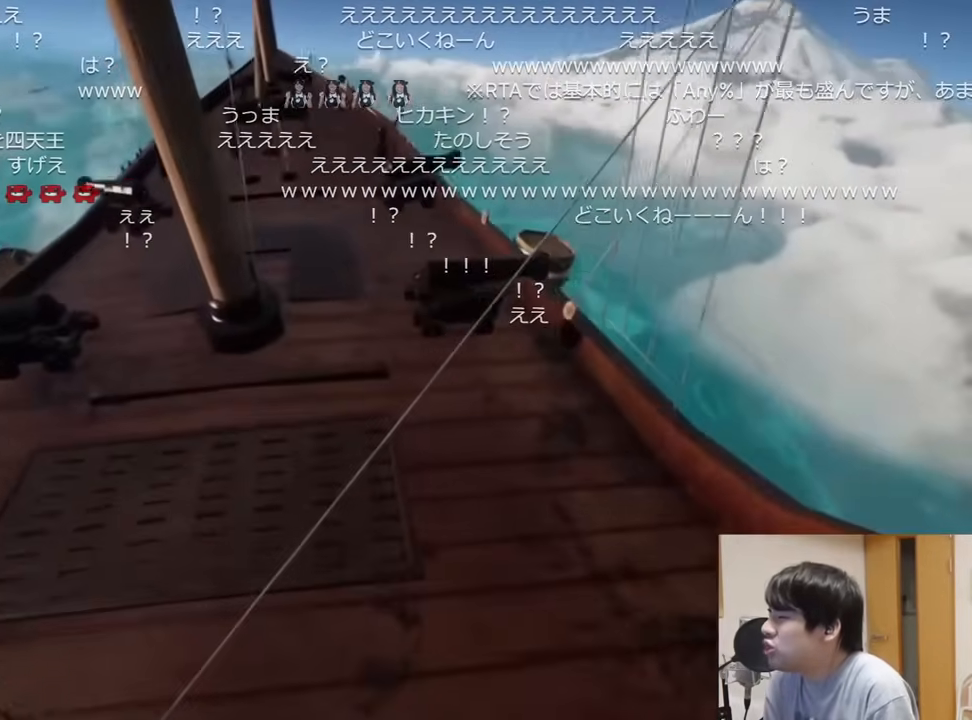
{"keys": ["w"], "mouse": [], "events": [[284, "mouse_left", "down"], [334, "mouse_left", "up"], [467, "w", "down"]]}